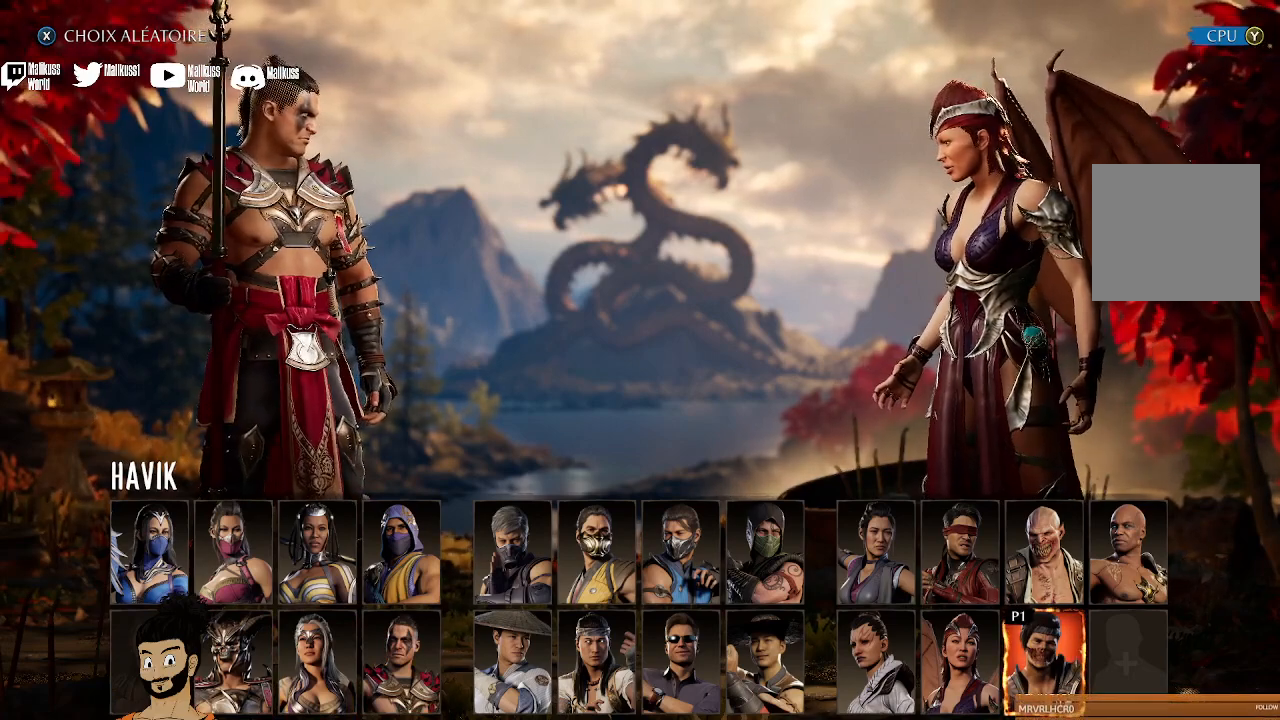
Gameplay with a controller (Xbox layout); each line is a JSON object with the inputs held at the frame after it. "events" lists button and stick changes between this image and that frame as [ms after this image, input, new state], when the widget could be followed in between.
{"buttons": [], "left_stick": "center", "right_stick": "center", "events": [[233, "DPAD_UP", "down"], [333, "DPAD_UP", "up"]]}
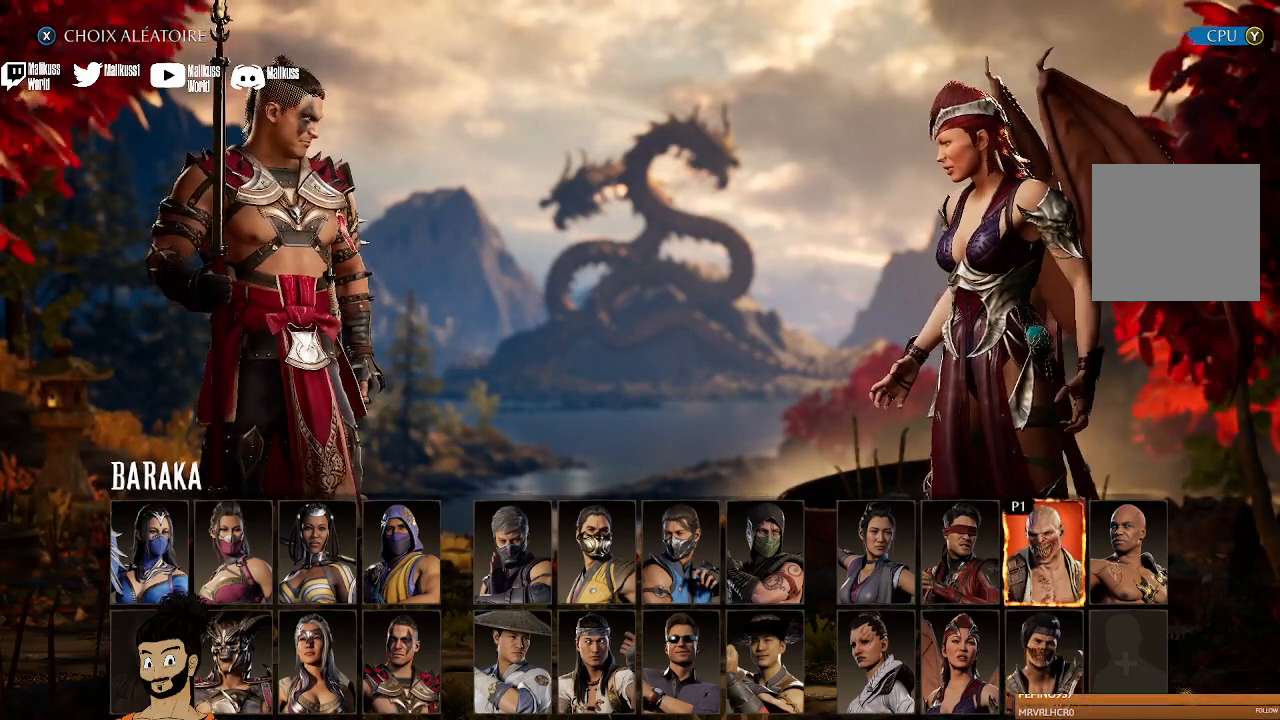
{"buttons": [], "left_stick": "center", "right_stick": "center", "events": []}
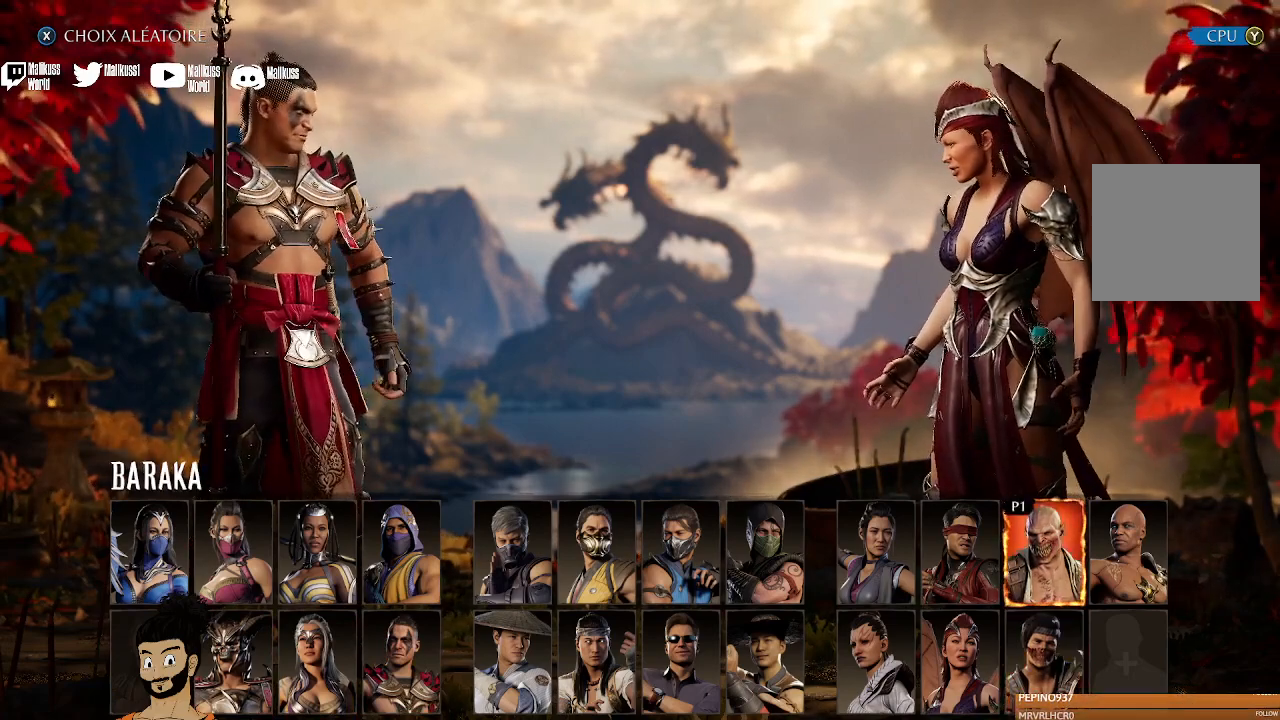
{"buttons": [], "left_stick": "center", "right_stick": "center", "events": [[267, "DPAD_RIGHT", "down"], [400, "DPAD_RIGHT", "up"]]}
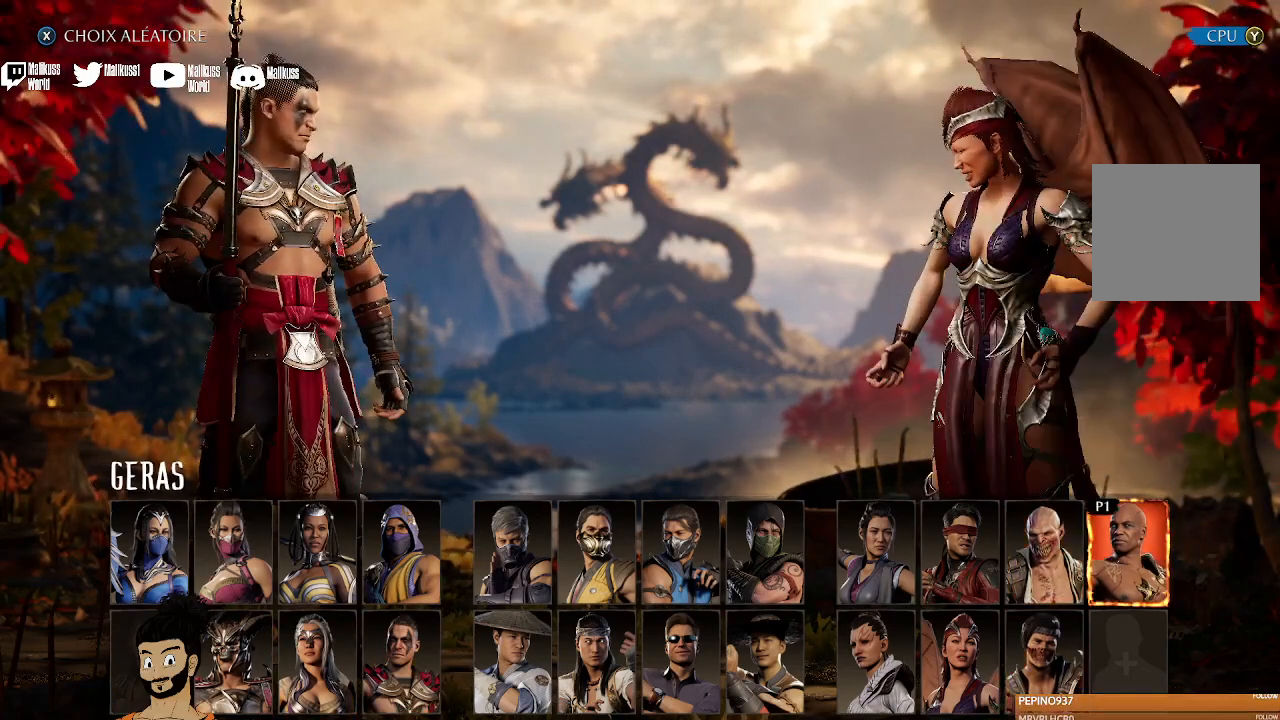
{"buttons": ["DPAD_LEFT"], "left_stick": "center", "right_stick": "center", "events": [[67, "DPAD_LEFT", "down"], [167, "DPAD_LEFT", "up"], [267, "DPAD_LEFT", "down"], [367, "DPAD_LEFT", "up"], [467, "DPAD_LEFT", "down"]]}
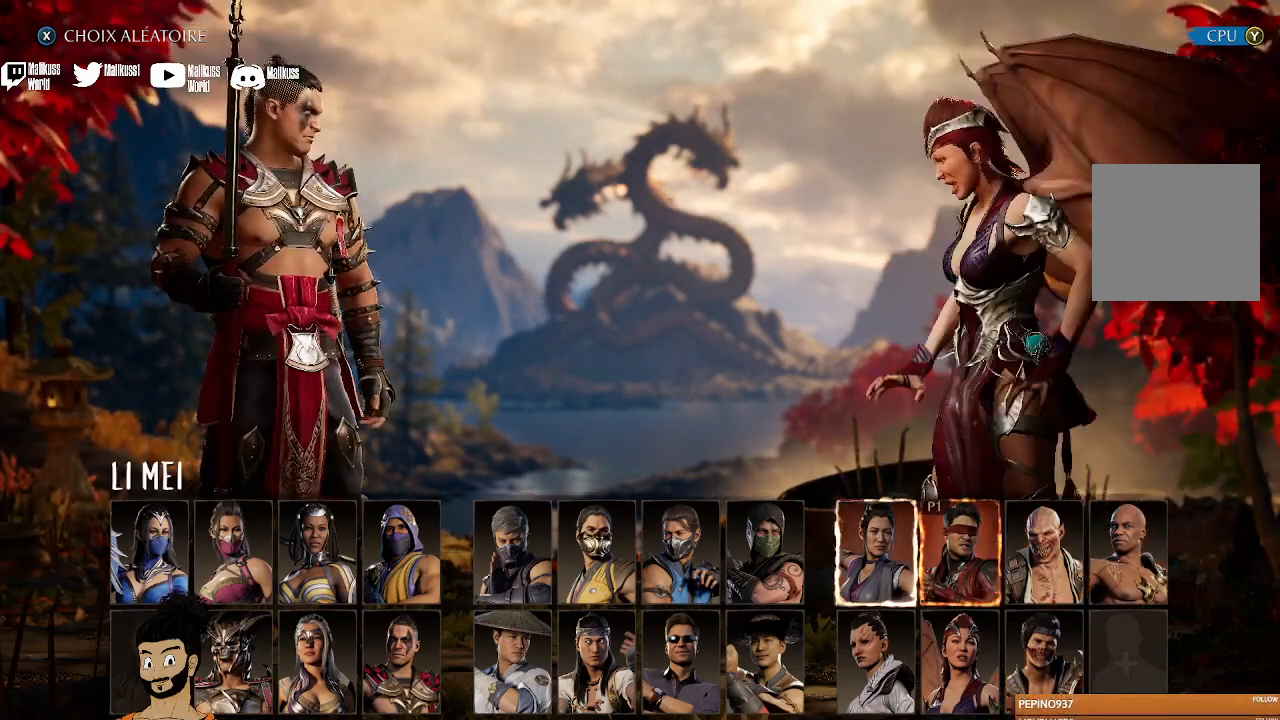
{"buttons": [], "left_stick": "center", "right_stick": "center", "events": [[33, "DPAD_LEFT", "up"], [133, "DPAD_LEFT", "down"], [233, "DPAD_LEFT", "up"], [300, "DPAD_LEFT", "down"], [400, "DPAD_LEFT", "up"]]}
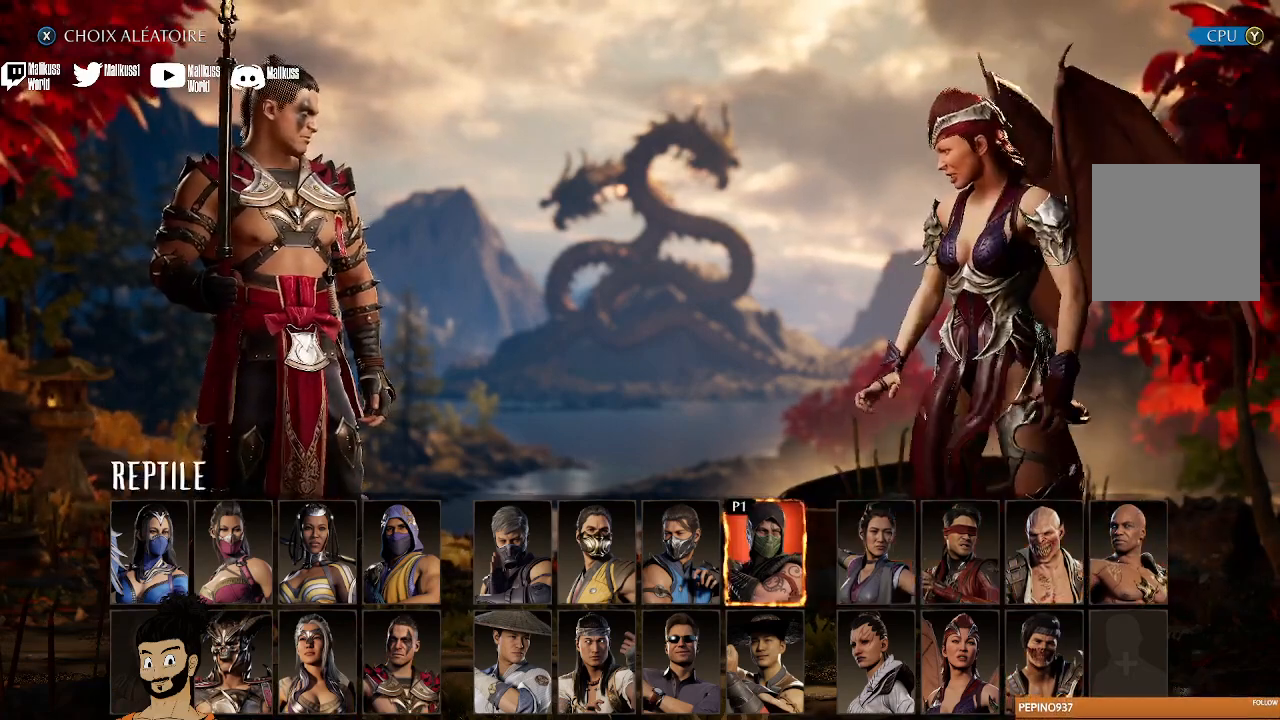
{"buttons": [], "left_stick": "center", "right_stick": "center", "events": []}
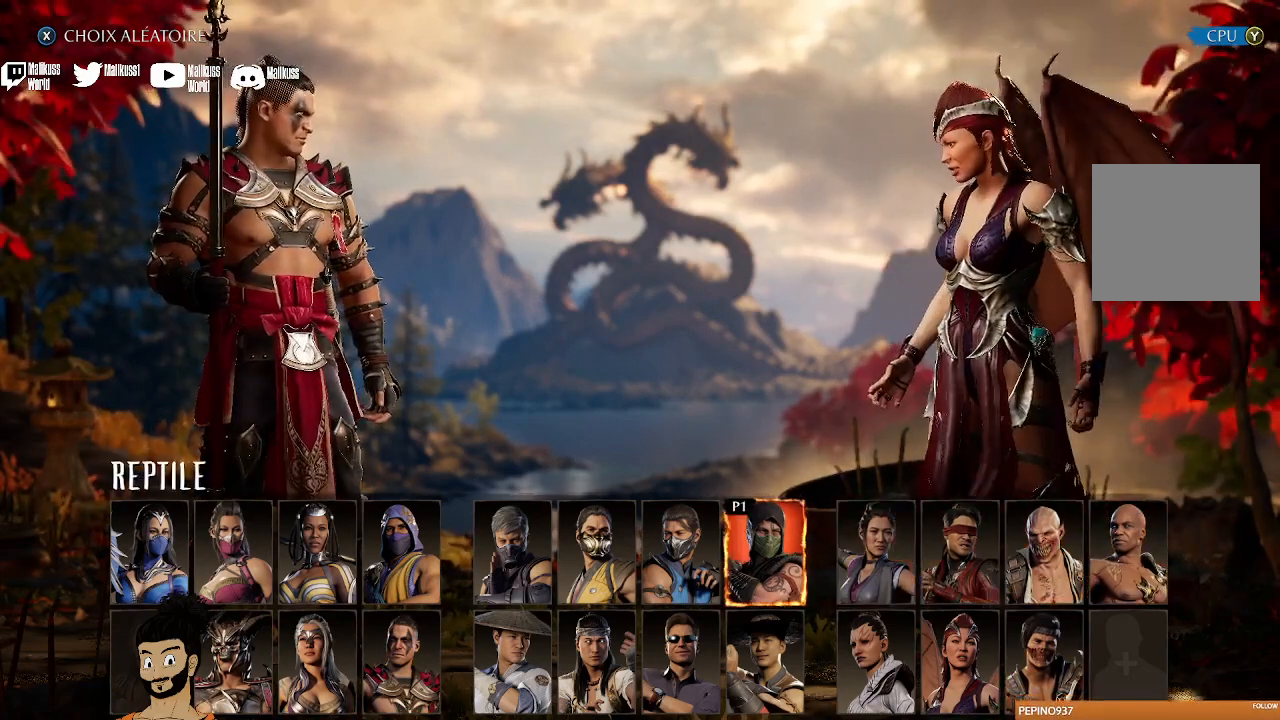
{"buttons": [], "left_stick": "center", "right_stick": "center", "events": []}
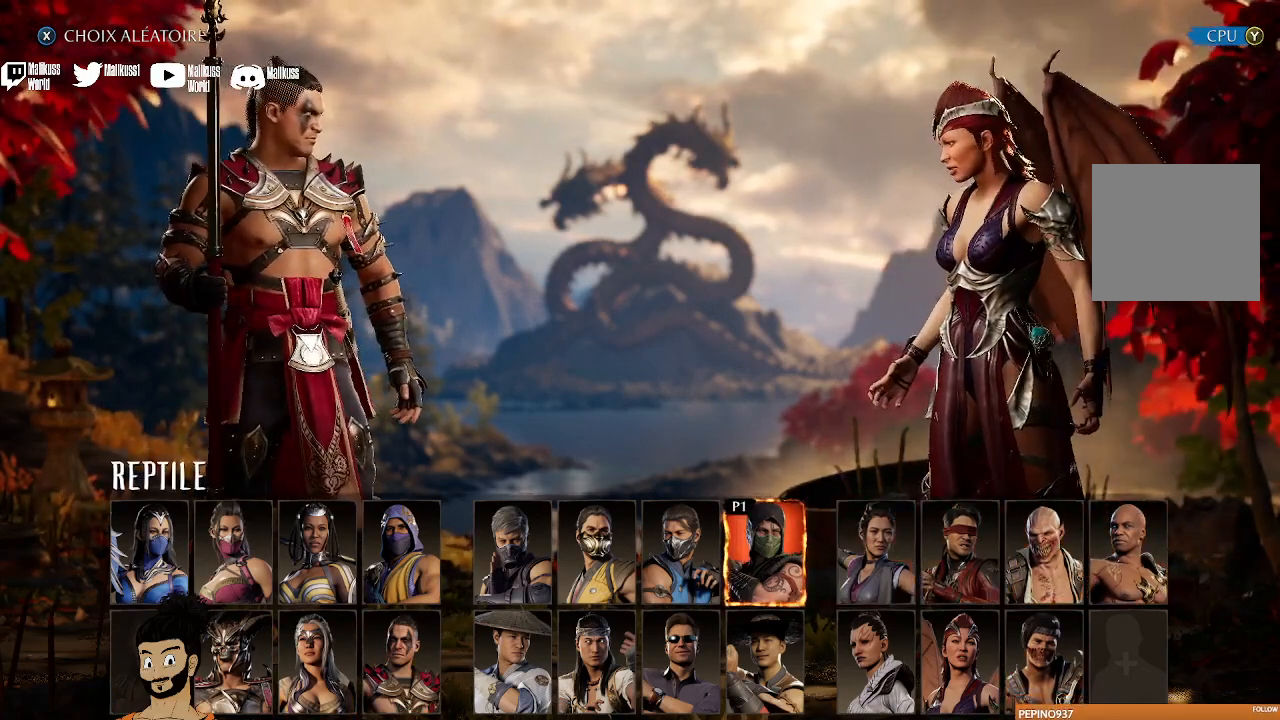
{"buttons": [], "left_stick": "center", "right_stick": "center", "events": []}
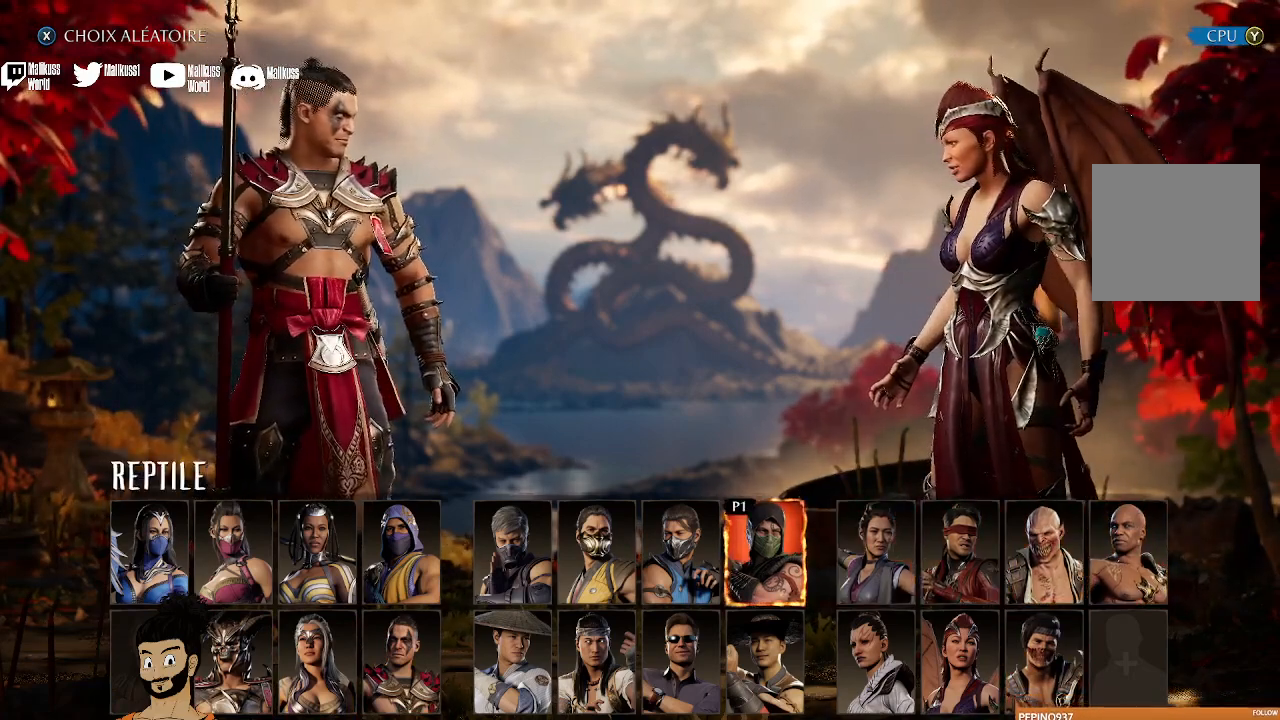
{"buttons": [], "left_stick": "center", "right_stick": "center", "events": []}
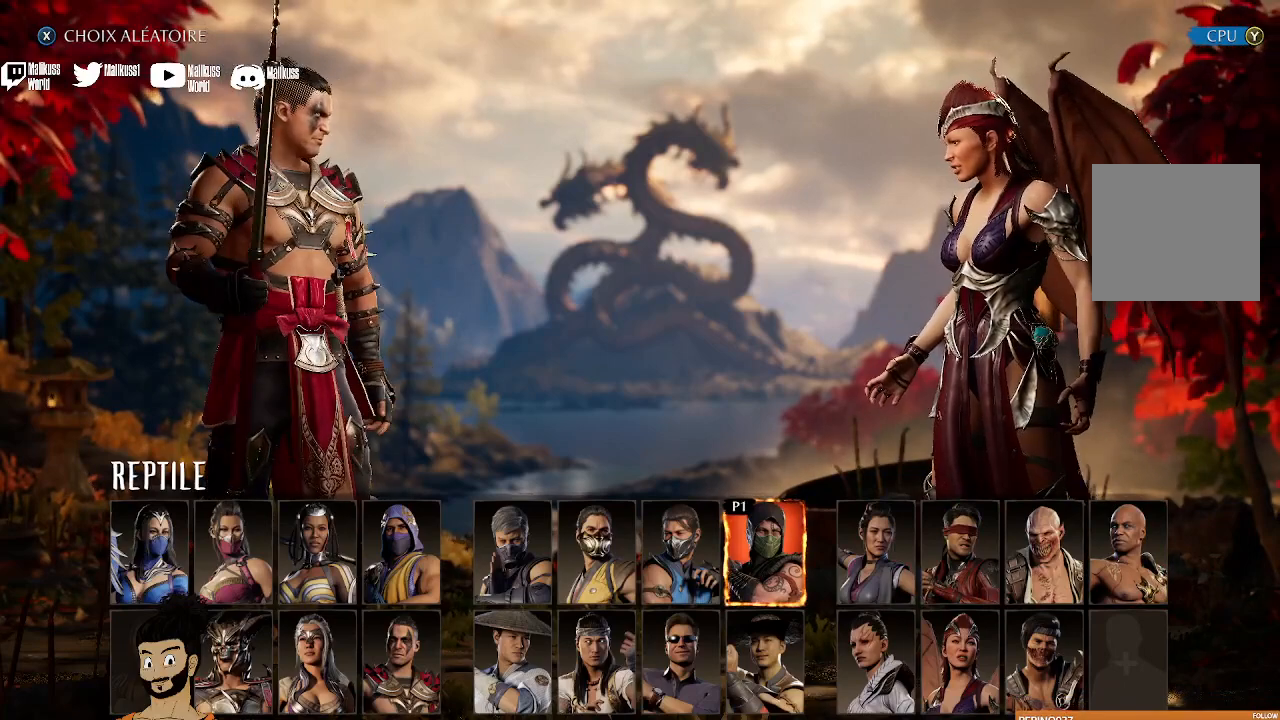
{"buttons": [], "left_stick": "center", "right_stick": "center", "events": []}
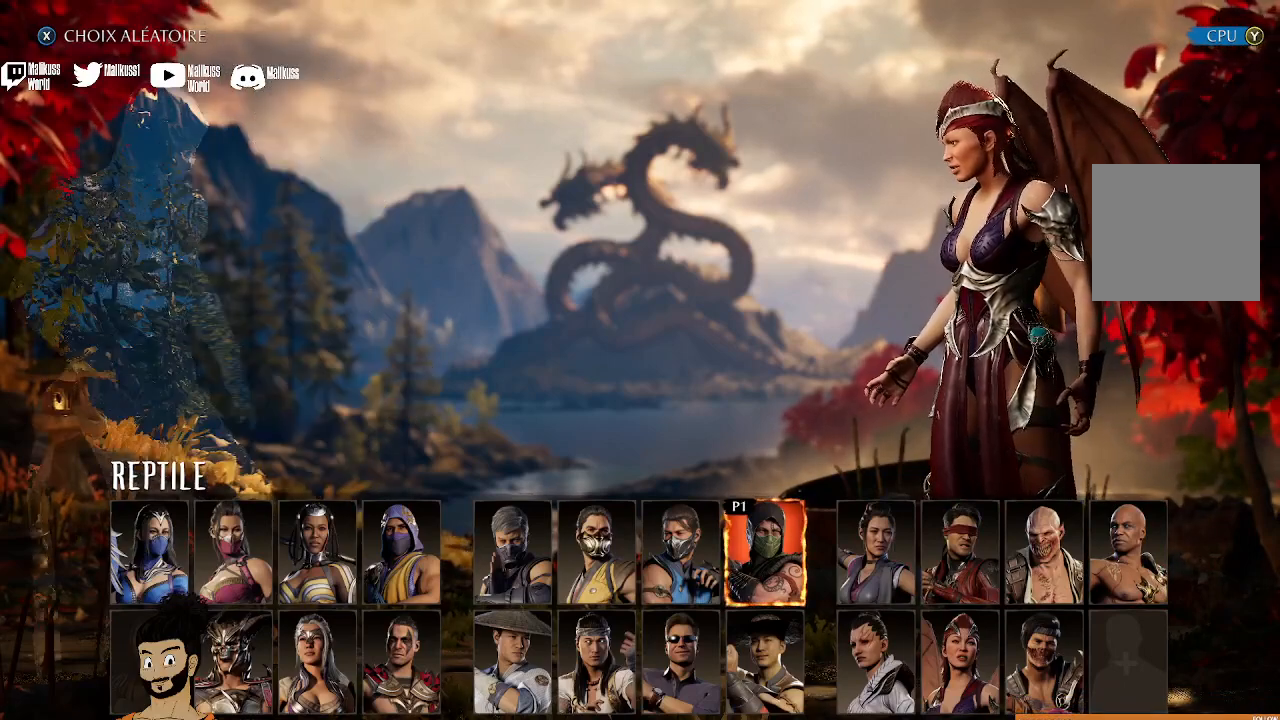
{"buttons": [], "left_stick": "center", "right_stick": "center", "events": []}
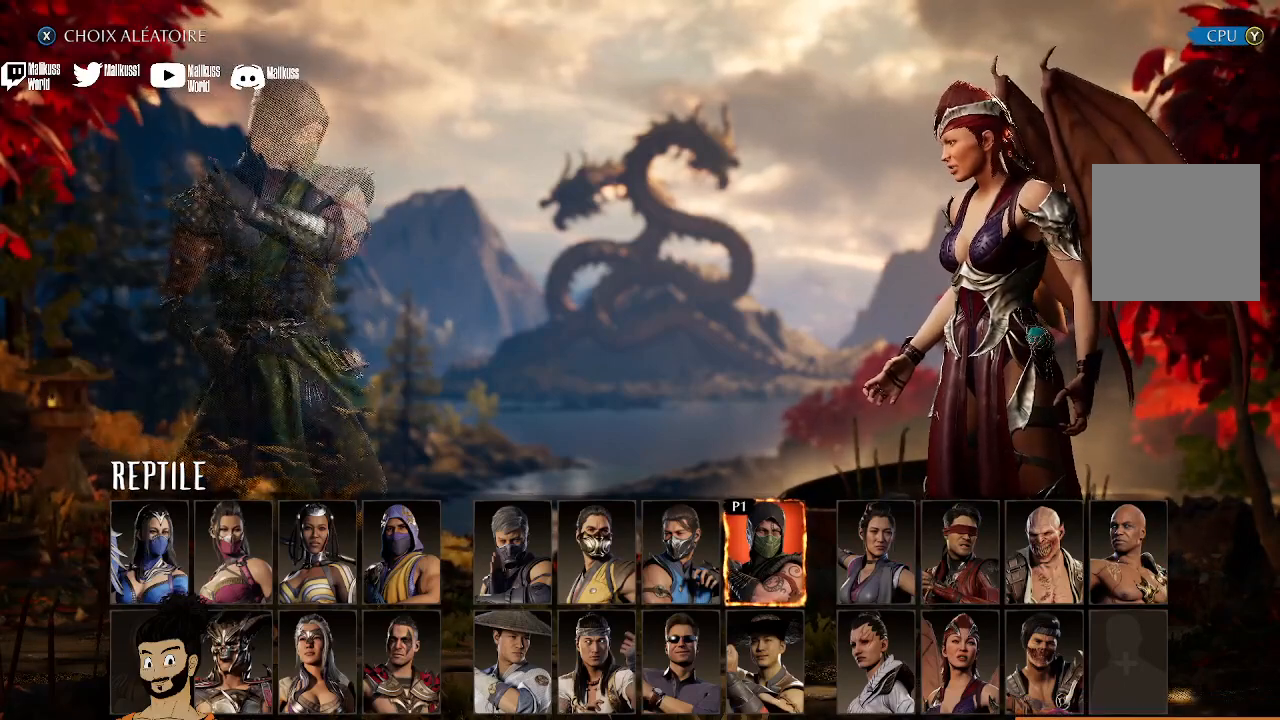
{"buttons": [], "left_stick": "center", "right_stick": "center", "events": []}
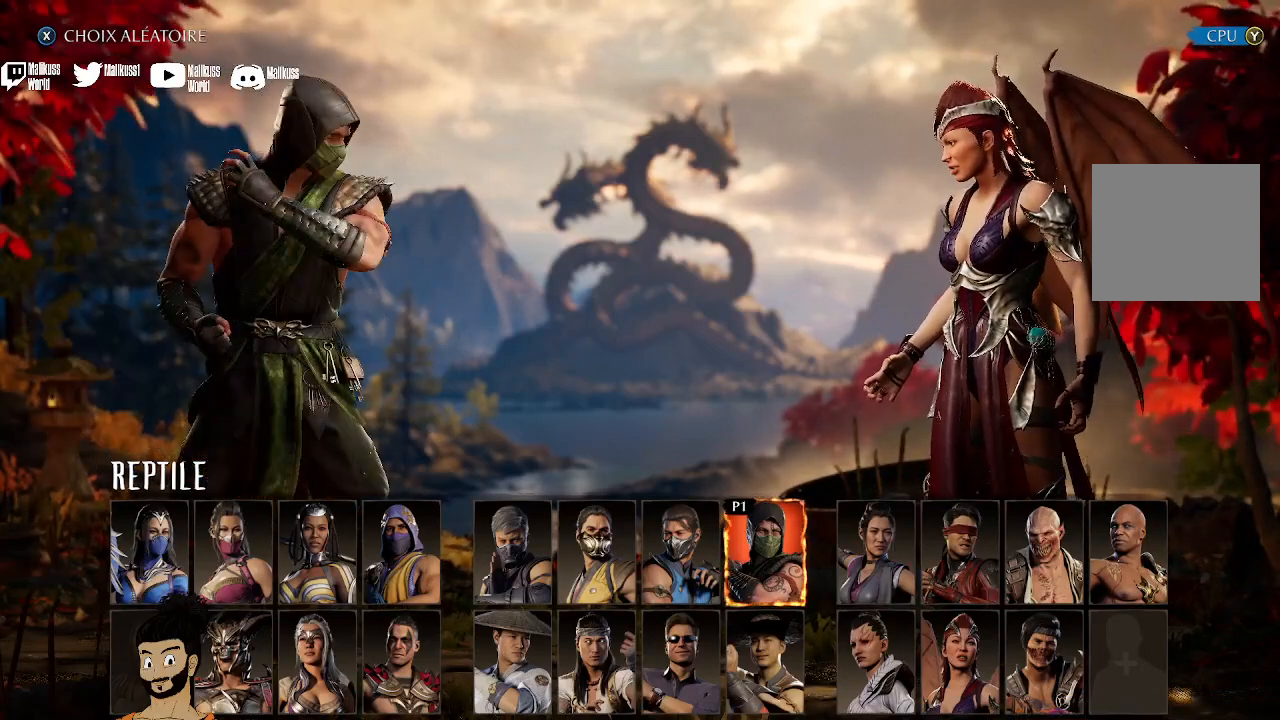
{"buttons": [], "left_stick": "center", "right_stick": "center", "events": [[333, "DPAD_LEFT", "down"], [400, "DPAD_LEFT", "up"]]}
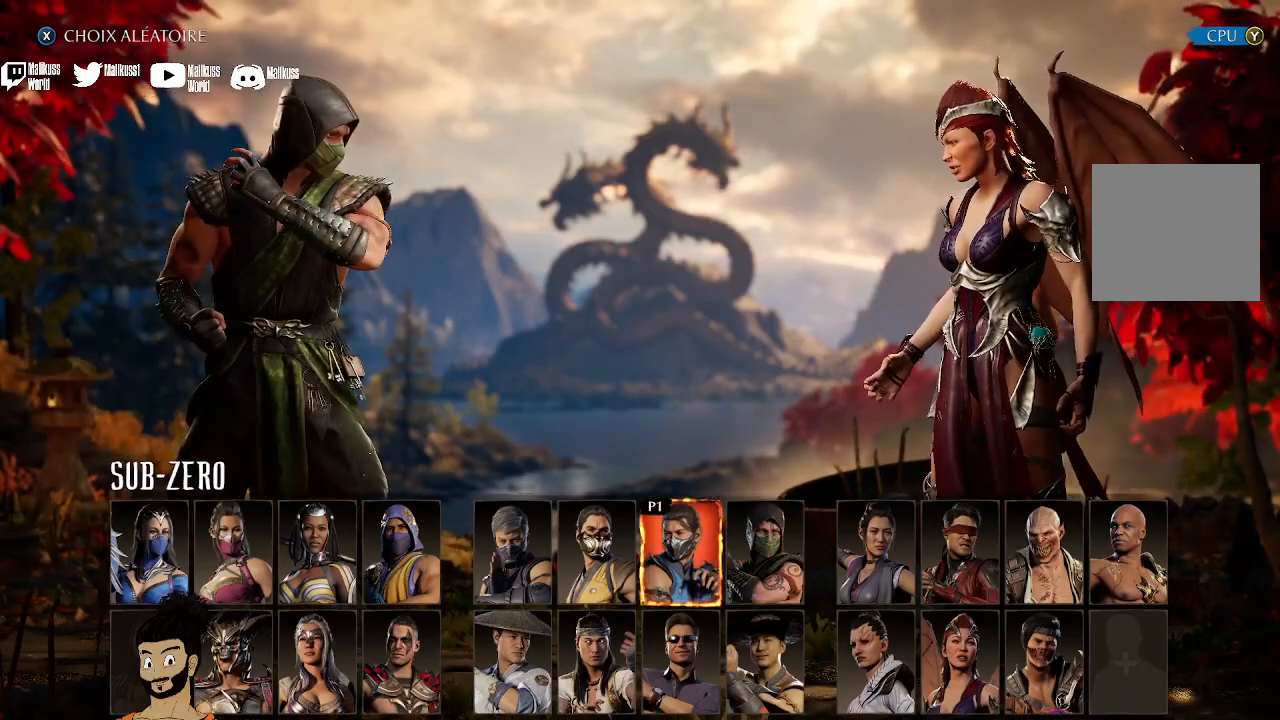
{"buttons": [], "left_stick": "center", "right_stick": "center", "events": [[33, "DPAD_LEFT", "down"], [100, "DPAD_LEFT", "up"], [200, "DPAD_LEFT", "down"], [267, "DPAD_LEFT", "up"], [367, "DPAD_LEFT", "down"], [467, "DPAD_LEFT", "up"]]}
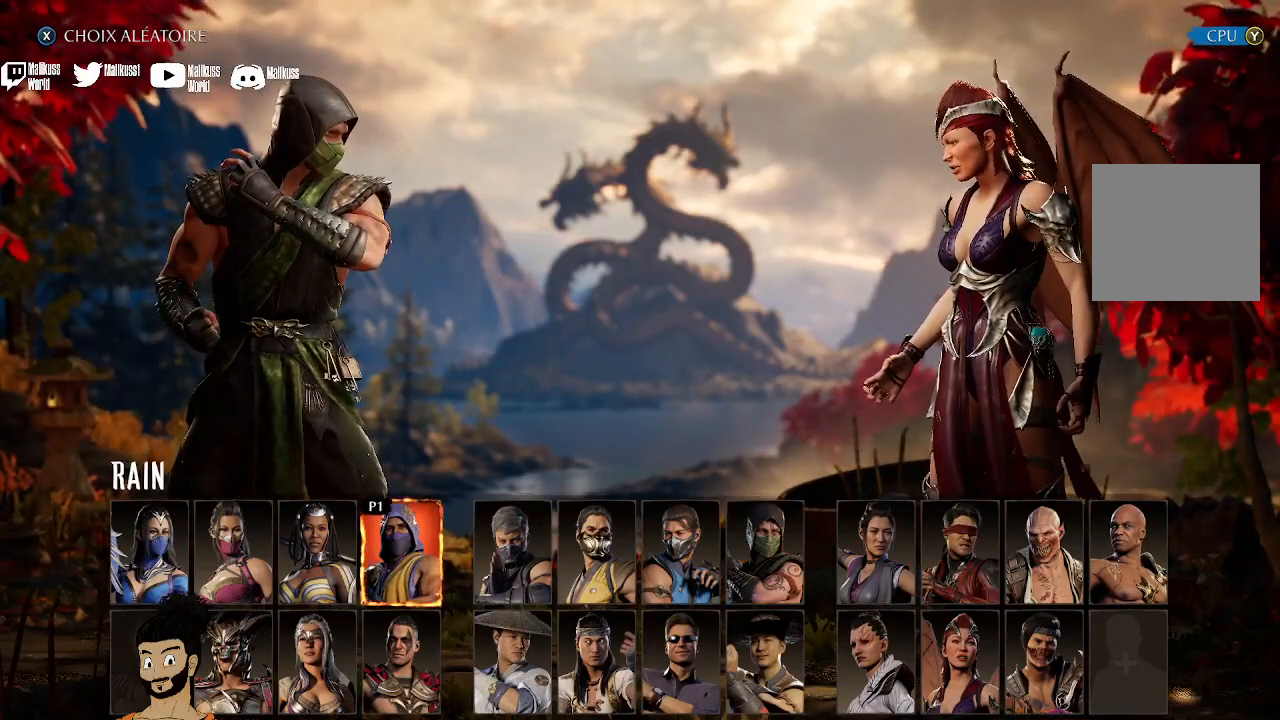
{"buttons": [], "left_stick": "center", "right_stick": "center", "events": [[200, "DPAD_LEFT", "down"], [267, "DPAD_LEFT", "up"], [400, "DPAD_LEFT", "down"], [467, "DPAD_LEFT", "up"]]}
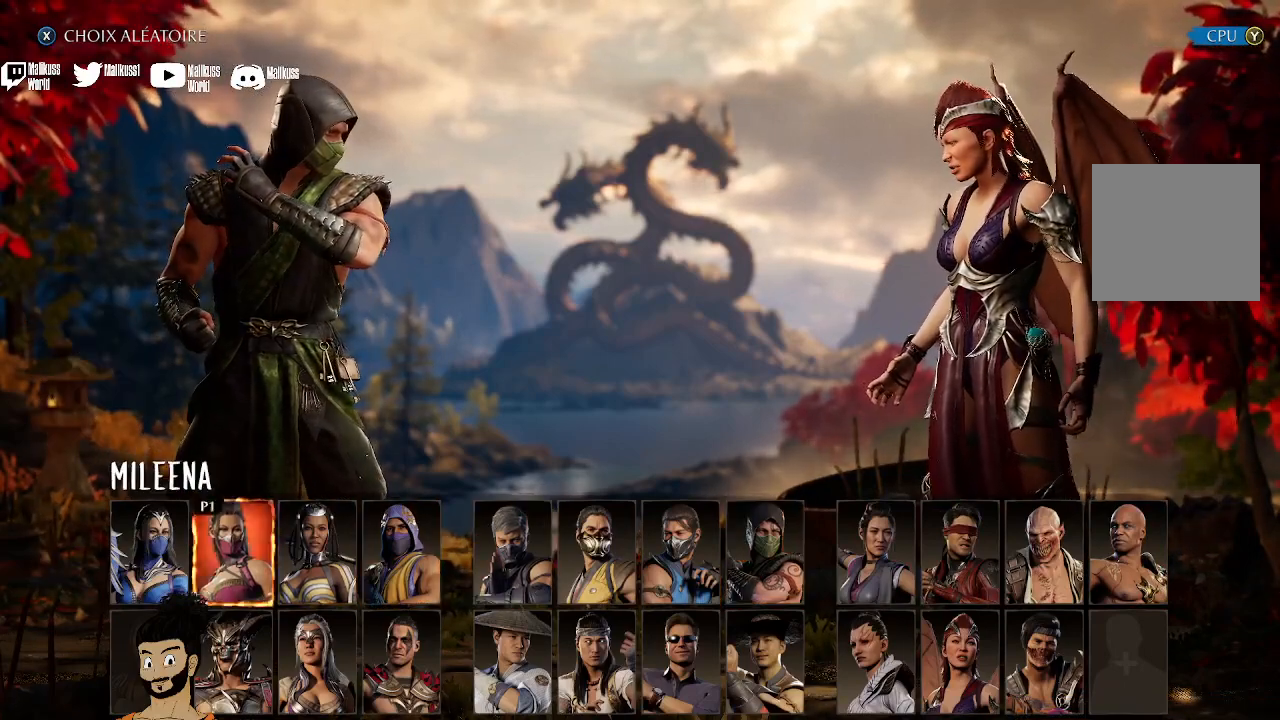
{"buttons": [], "left_stick": "center", "right_stick": "center", "events": [[67, "DPAD_LEFT", "down"], [167, "DPAD_LEFT", "up"], [333, "DPAD_RIGHT", "down"], [500, "DPAD_RIGHT", "up"]]}
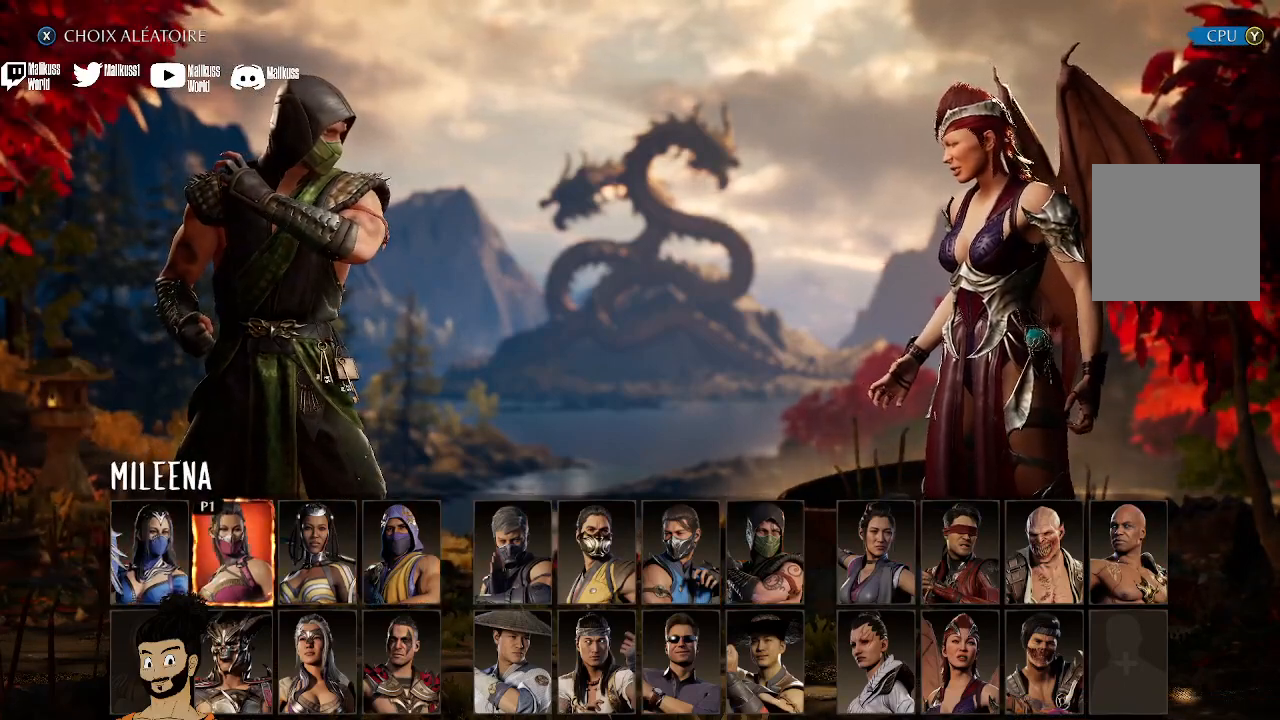
{"buttons": [], "left_stick": "center", "right_stick": "center", "events": [[67, "DPAD_RIGHT", "down"], [167, "DPAD_DOWN", "down"], [200, "DPAD_DOWN", "up"], [200, "DPAD_RIGHT", "up"], [300, "DPAD_DOWN", "down"], [433, "DPAD_DOWN", "up"]]}
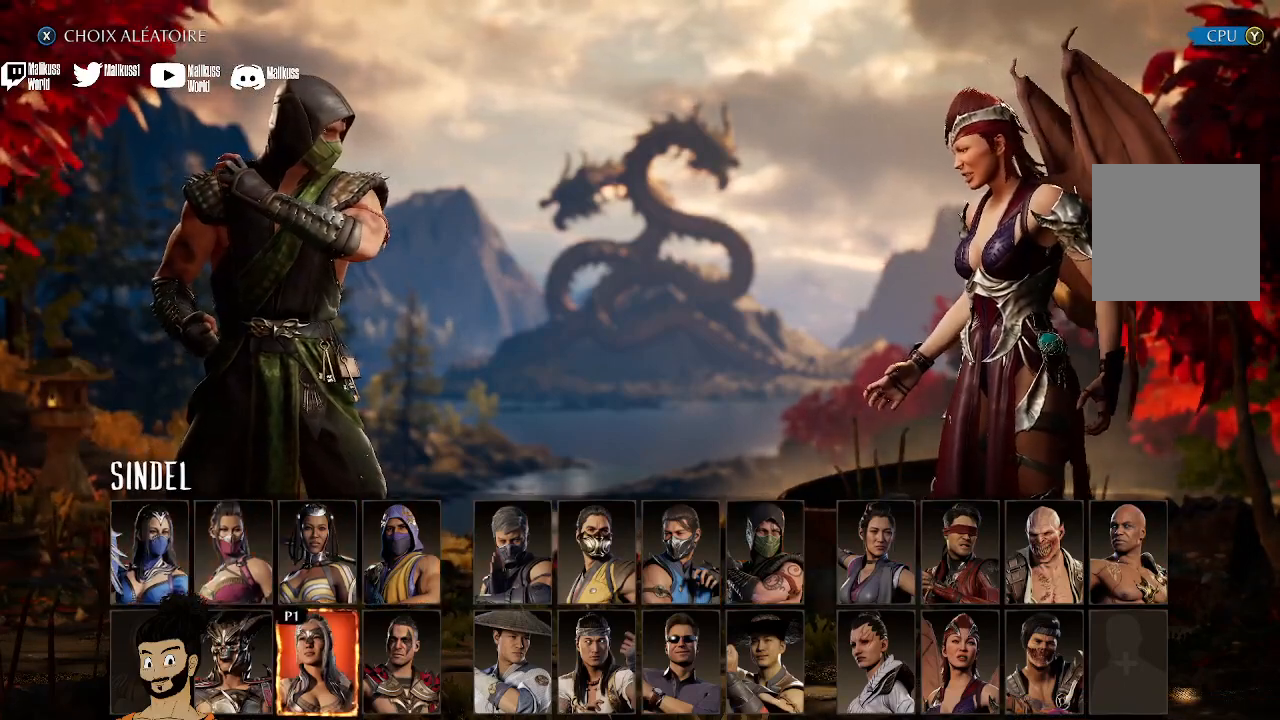
{"buttons": [], "left_stick": "center", "right_stick": "center", "events": [[367, "DPAD_LEFT", "down"], [467, "DPAD_LEFT", "up"]]}
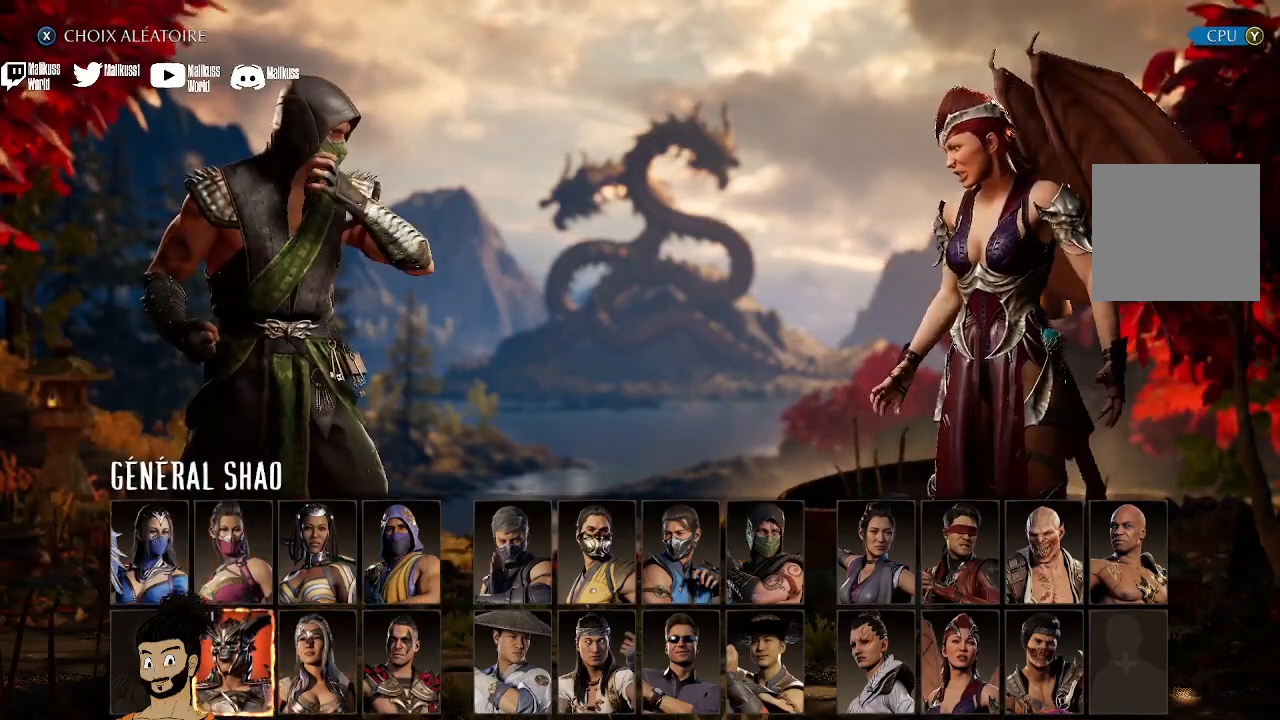
{"buttons": [], "left_stick": "center", "right_stick": "center", "events": [[167, "DPAD_RIGHT", "down"], [267, "DPAD_RIGHT", "up"], [367, "DPAD_RIGHT", "down"], [433, "DPAD_RIGHT", "up"]]}
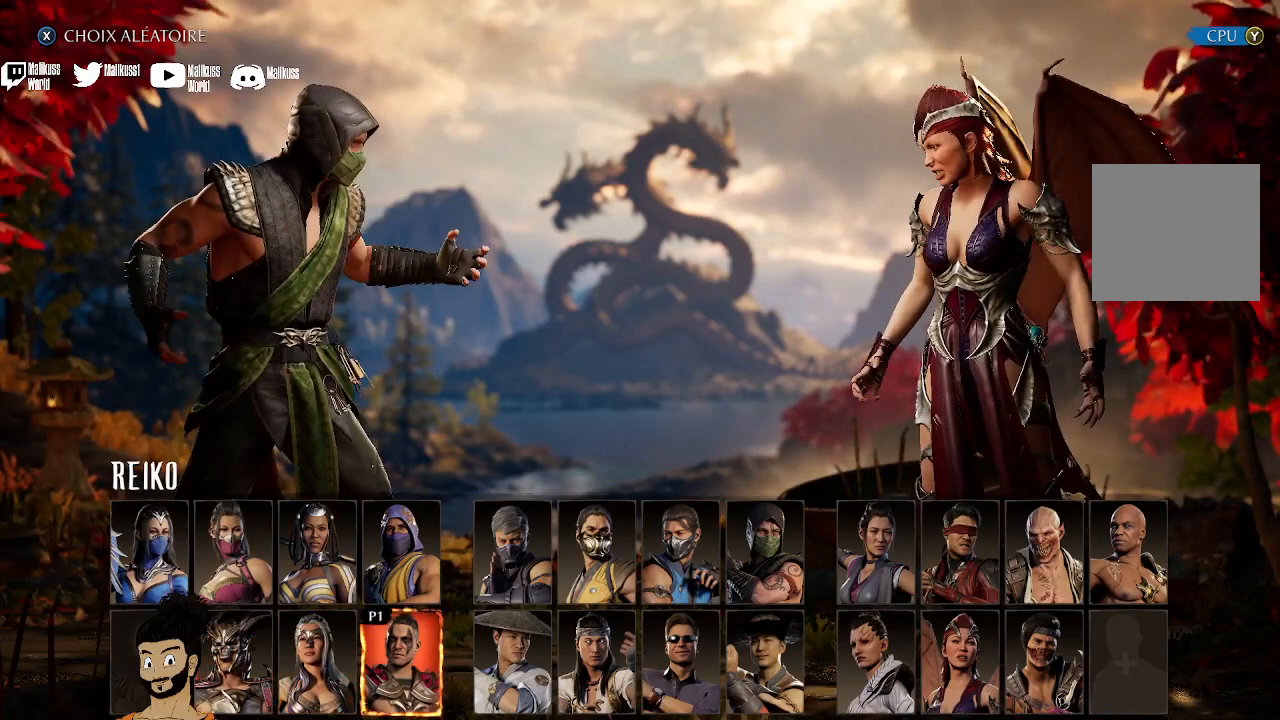
{"buttons": ["DPAD_LEFT"], "left_stick": "center", "right_stick": "center", "events": [[67, "DPAD_LEFT", "down"], [67, "DPAD_UP", "down"], [167, "DPAD_UP", "up"], [300, "DPAD_LEFT", "up"], [433, "DPAD_LEFT", "down"]]}
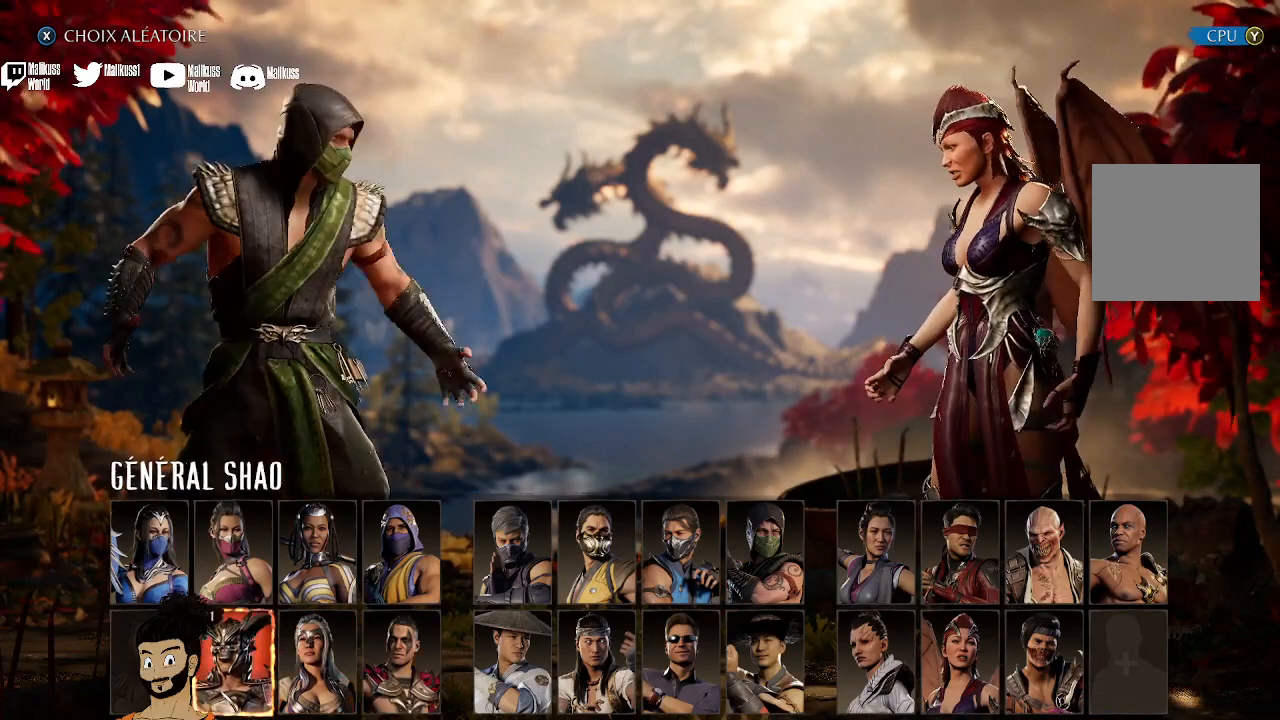
{"buttons": [], "left_stick": "center", "right_stick": "center", "events": [[33, "DPAD_LEFT", "up"], [233, "DPAD_UP", "down"], [367, "DPAD_UP", "up"]]}
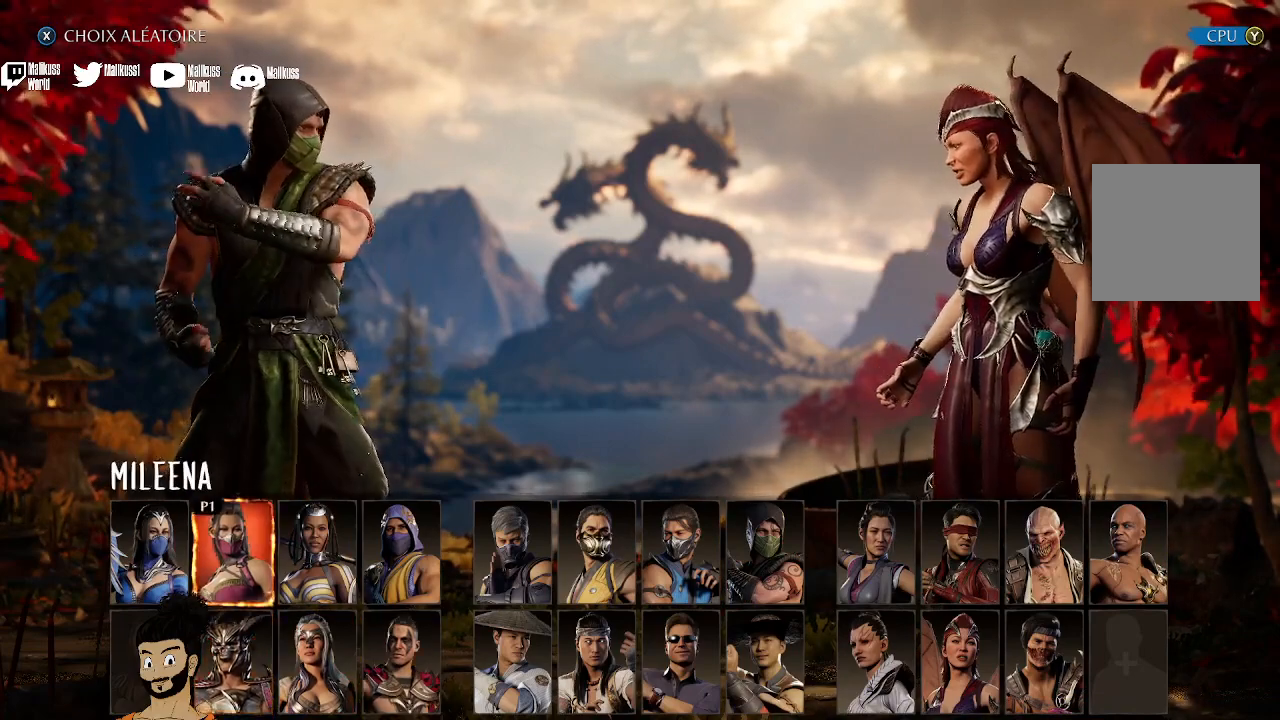
{"buttons": [], "left_stick": "center", "right_stick": "center", "events": [[67, "DPAD_RIGHT", "down"], [167, "DPAD_RIGHT", "up"], [267, "DPAD_RIGHT", "down"], [367, "DPAD_RIGHT", "up"]]}
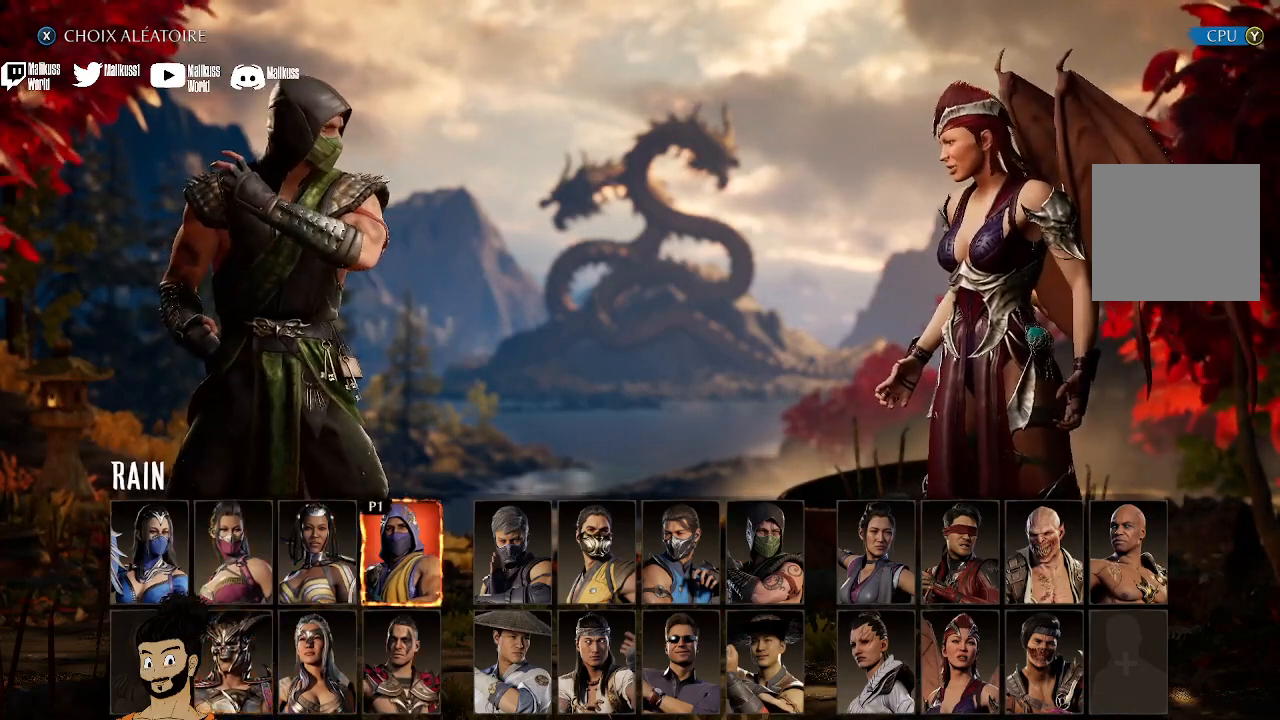
{"buttons": ["DPAD_DOWN", "DPAD_LEFT"], "left_stick": "center", "right_stick": "center", "events": [[33, "DPAD_LEFT", "down"], [167, "DPAD_LEFT", "up"], [233, "DPAD_LEFT", "down"], [333, "DPAD_LEFT", "up"], [500, "DPAD_DOWN", "down"], [500, "DPAD_LEFT", "down"]]}
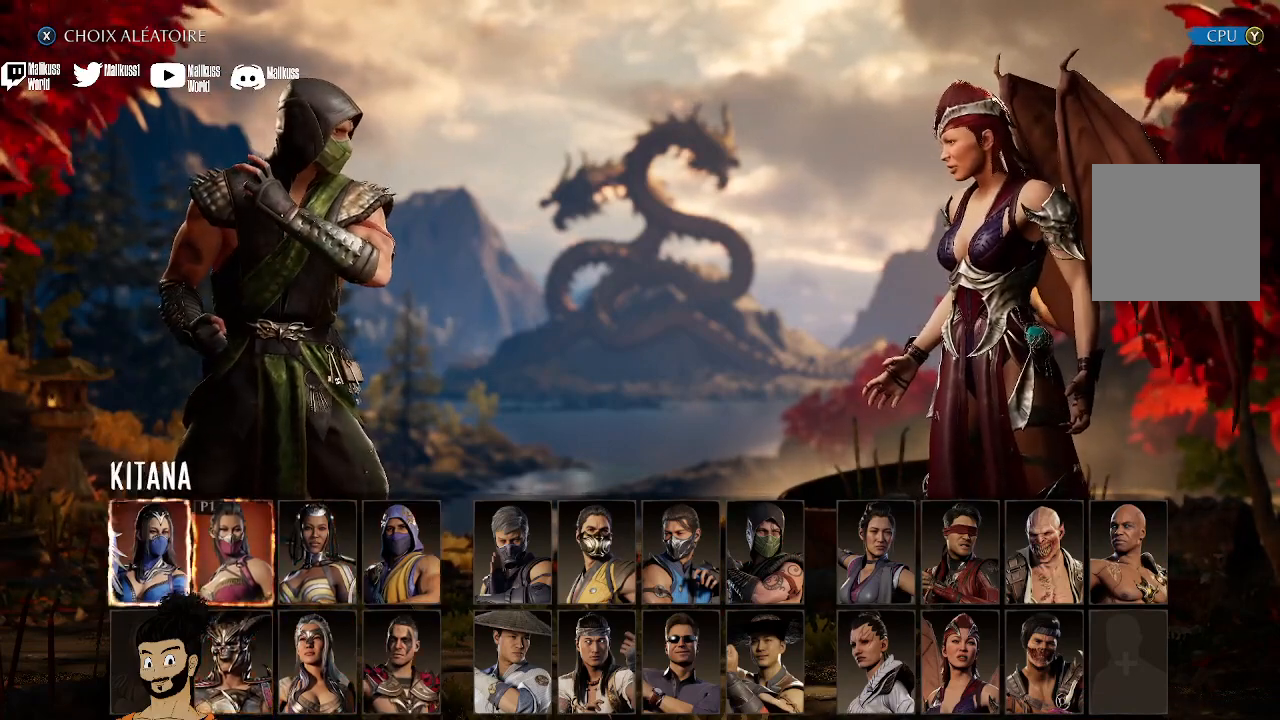
{"buttons": ["DPAD_RIGHT"], "left_stick": "center", "right_stick": "center", "events": [[67, "DPAD_DOWN", "up"], [100, "DPAD_LEFT", "up"], [400, "DPAD_RIGHT", "down"]]}
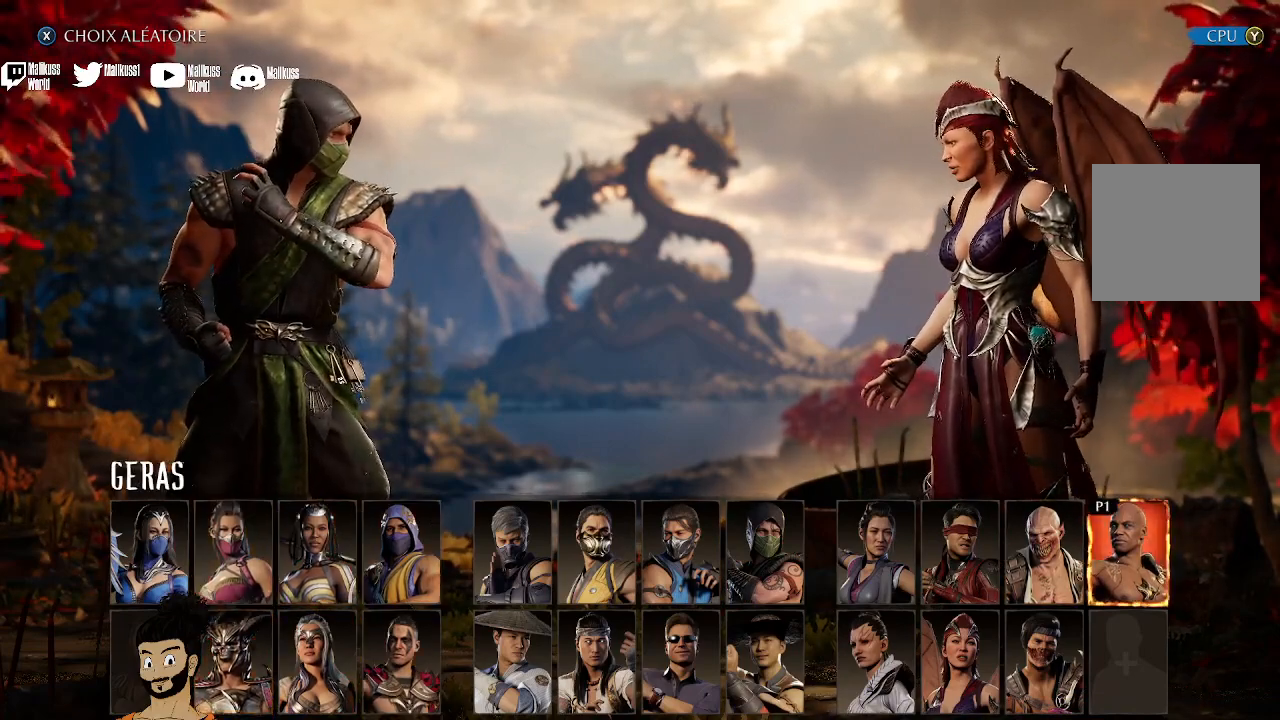
{"buttons": ["DPAD_RIGHT"], "left_stick": "center", "right_stick": "center", "events": [[33, "DPAD_RIGHT", "up"], [100, "DPAD_RIGHT", "down"], [167, "DPAD_RIGHT", "up"], [467, "DPAD_RIGHT", "down"]]}
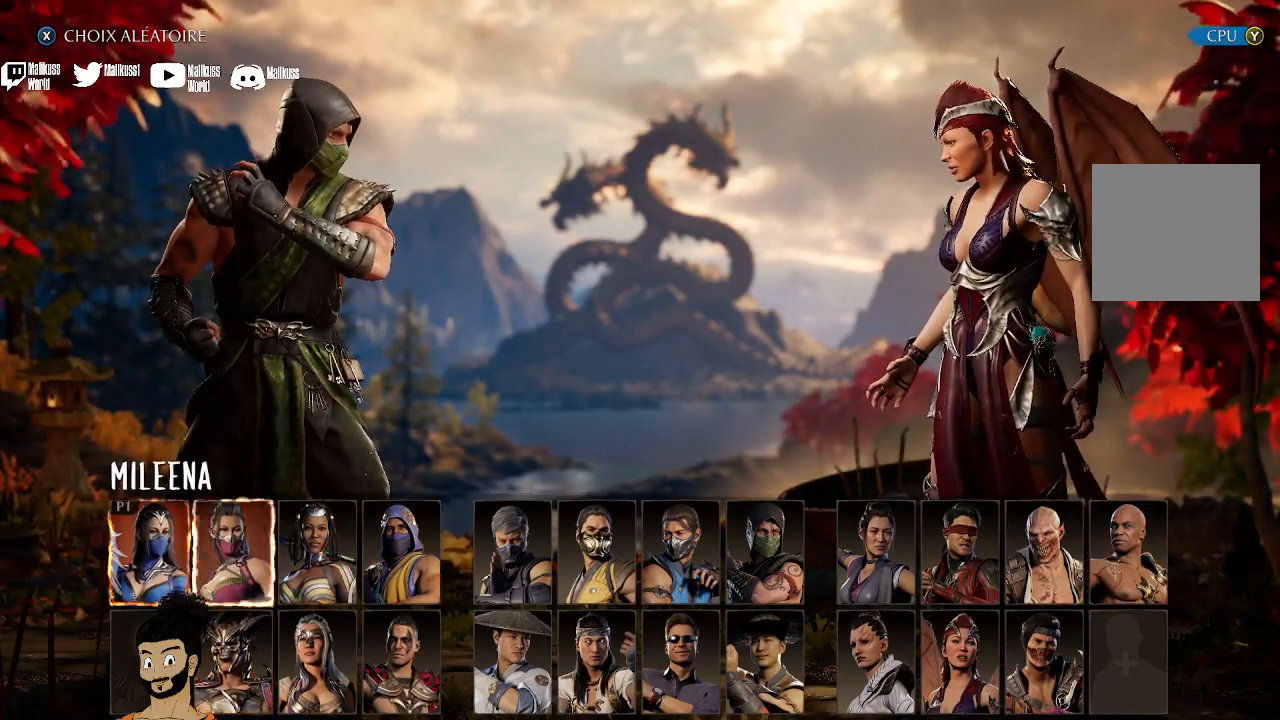
{"buttons": [], "left_stick": "center", "right_stick": "center", "events": [[67, "DPAD_RIGHT", "up"], [200, "DPAD_RIGHT", "down"], [267, "DPAD_RIGHT", "up"], [367, "DPAD_RIGHT", "down"], [467, "DPAD_RIGHT", "up"]]}
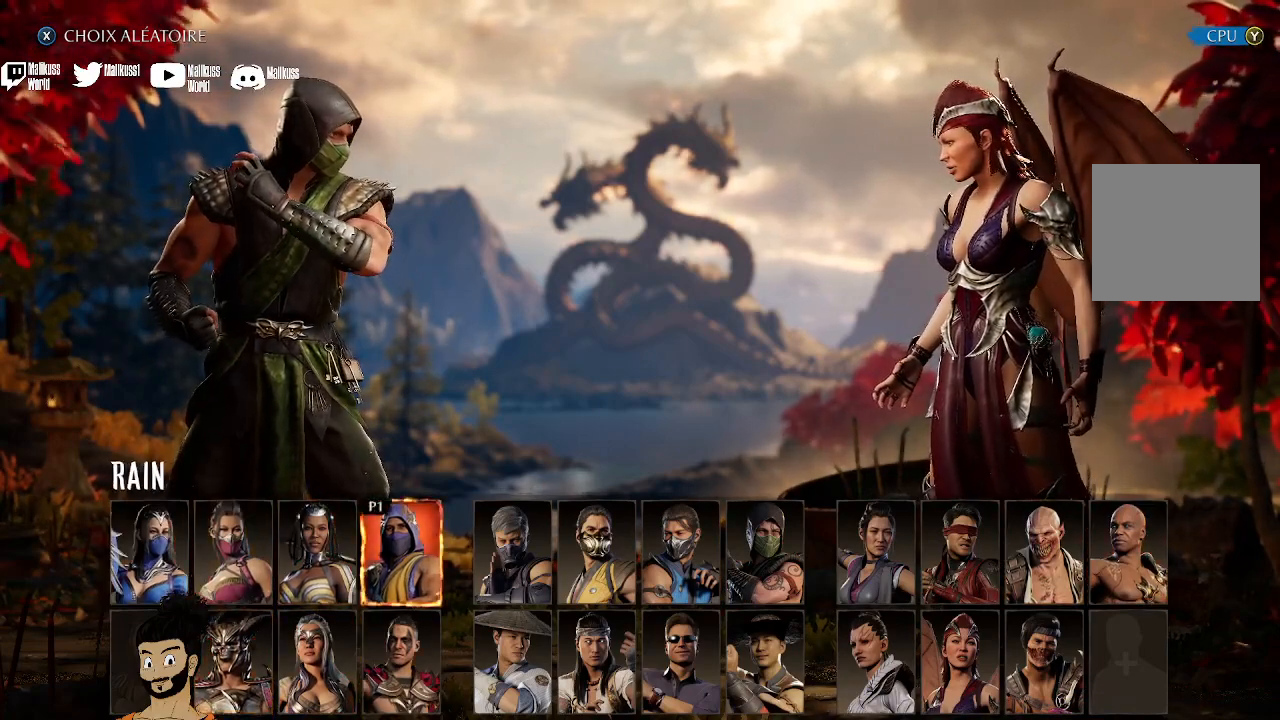
{"buttons": [], "left_stick": "center", "right_stick": "center", "events": [[67, "DPAD_RIGHT", "down"], [200, "DPAD_RIGHT", "up"]]}